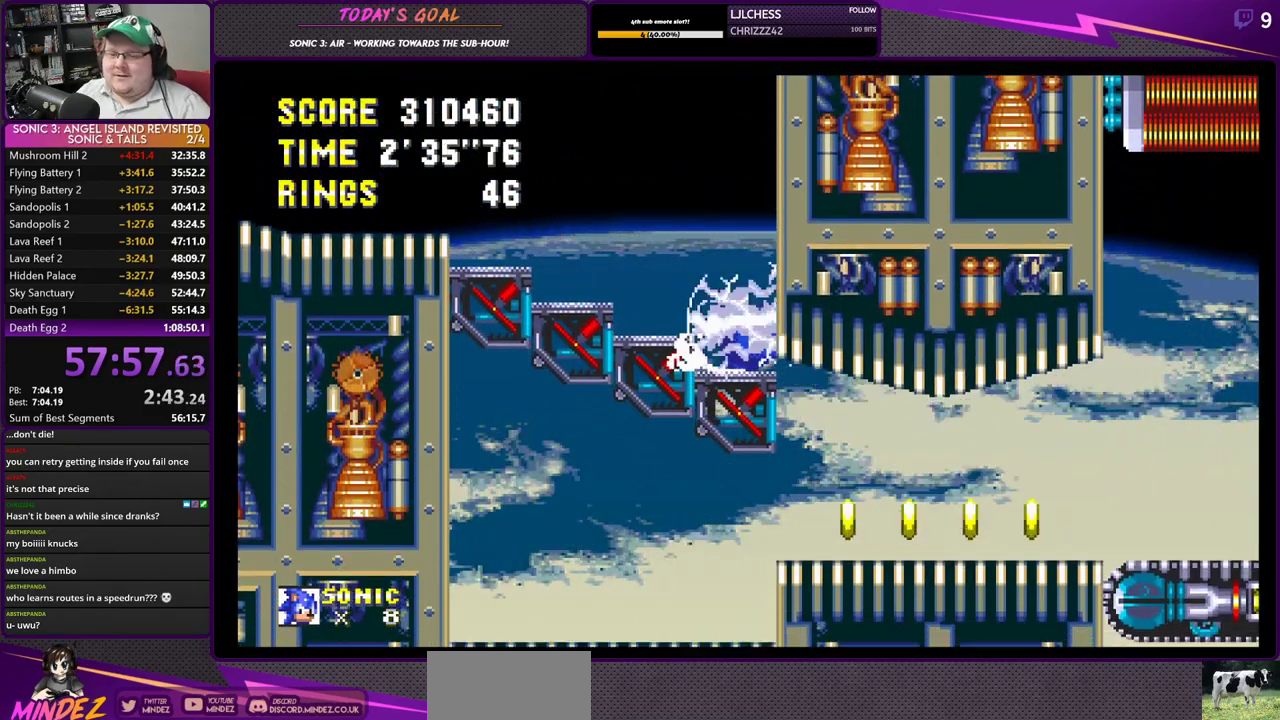
Gameplay with a controller (PlayStation layout); each line is a JSON object with the inputs held at the frame after it. "events" lists button and stick changes between this image and that frame as [ms after this image, input, new state], when the widget could be followed in between.
{"buttons": ["CROSS", "DPAD_DOWN"], "left_stick": "center", "right_stick": "center", "events": [[50, "CROSS", "down"], [100, "SQUARE", "up"], [117, "CIRCLE", "down"], [217, "CIRCLE", "up"], [233, "SQUARE", "down"], [384, "SQUARE", "up"], [400, "CIRCLE", "down"], [500, "CIRCLE", "up"]]}
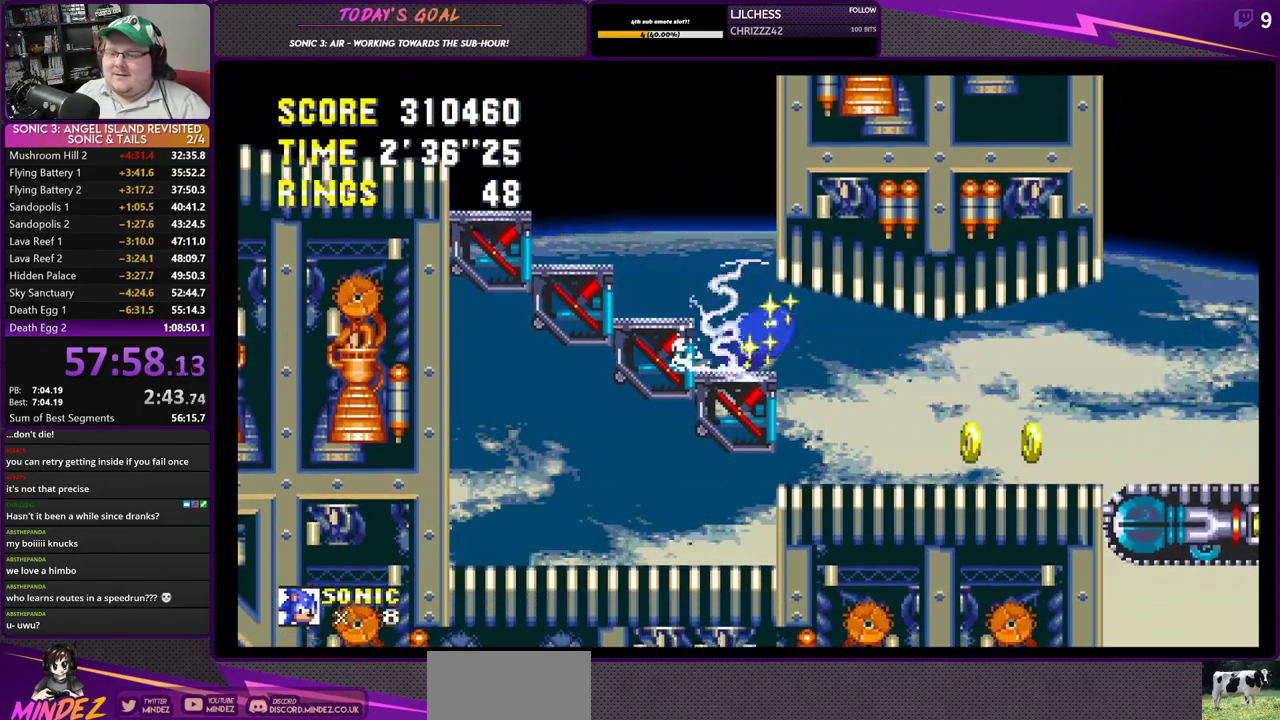
{"buttons": ["DPAD_RIGHT"], "left_stick": "center", "right_stick": "center", "events": [[34, "DPAD_RIGHT", "down"], [34, "SQUARE", "down"], [67, "DPAD_DOWN", "up"], [100, "CROSS", "up"], [100, "SQUARE", "up"]]}
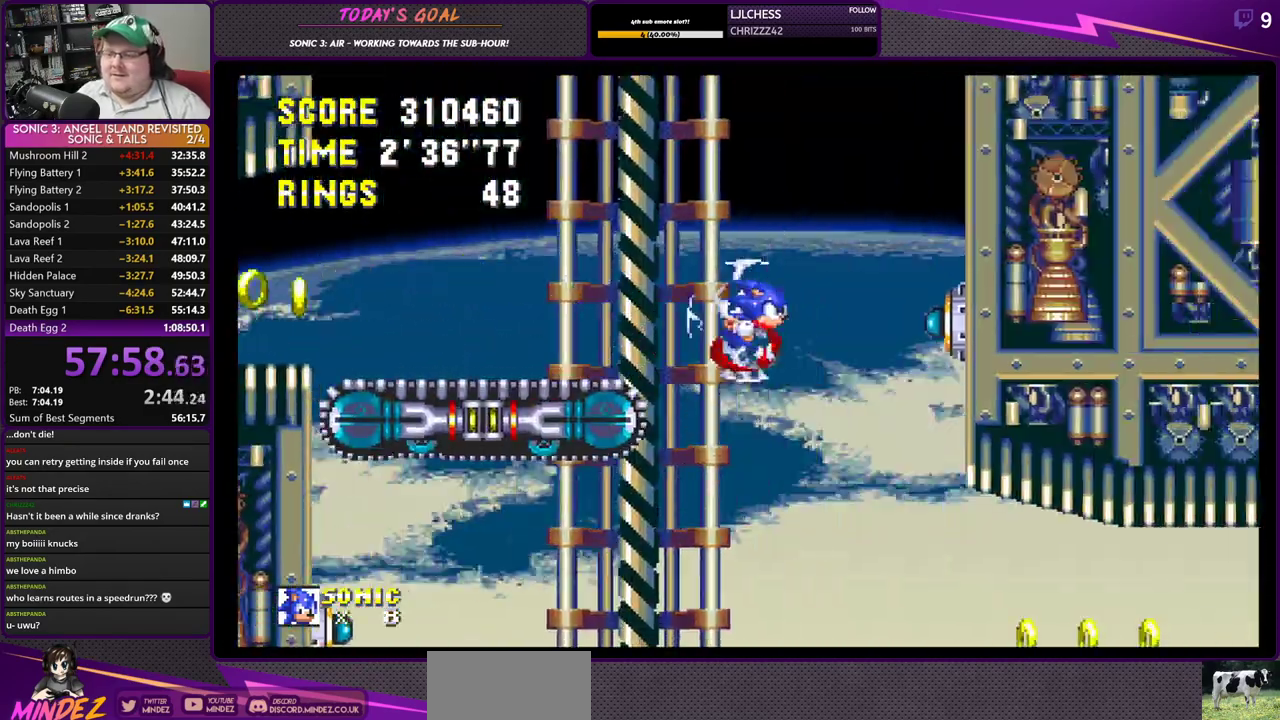
{"buttons": ["DPAD_RIGHT"], "left_stick": "center", "right_stick": "center", "events": []}
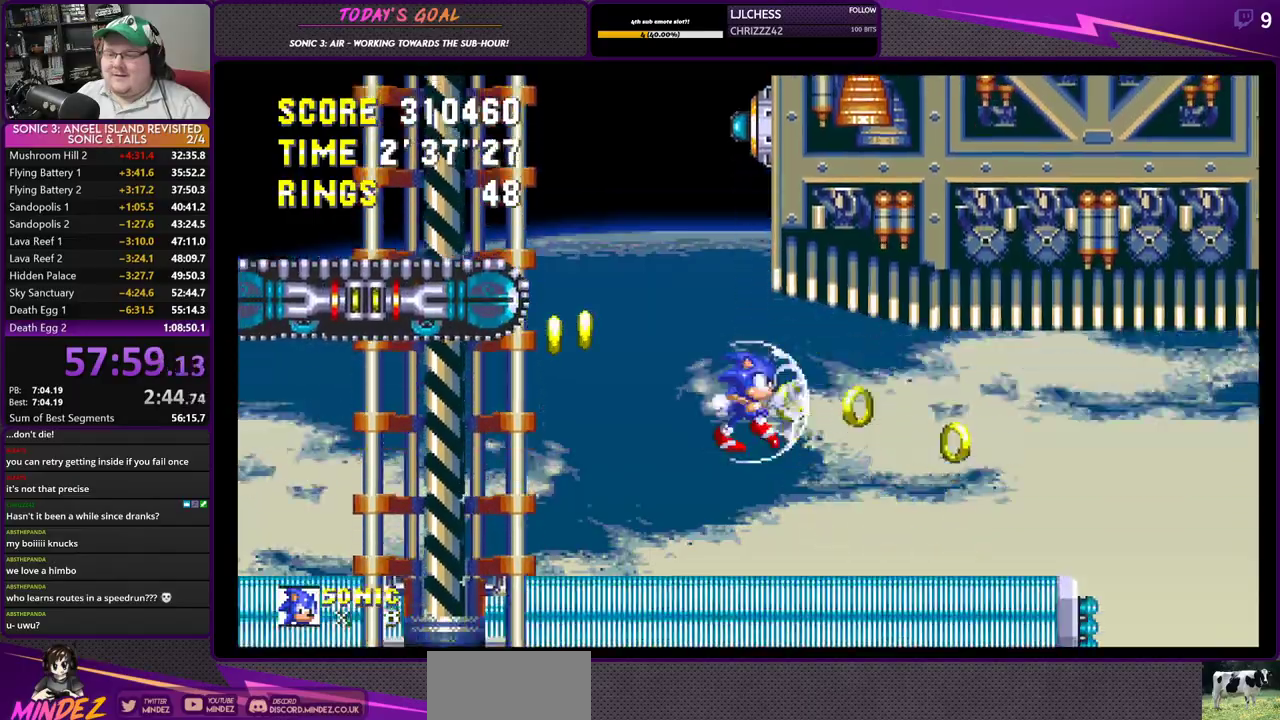
{"buttons": ["CROSS", "DPAD_RIGHT"], "left_stick": "center", "right_stick": "center", "events": [[184, "CROSS", "down"], [251, "CROSS", "up"], [317, "CROSS", "down"]]}
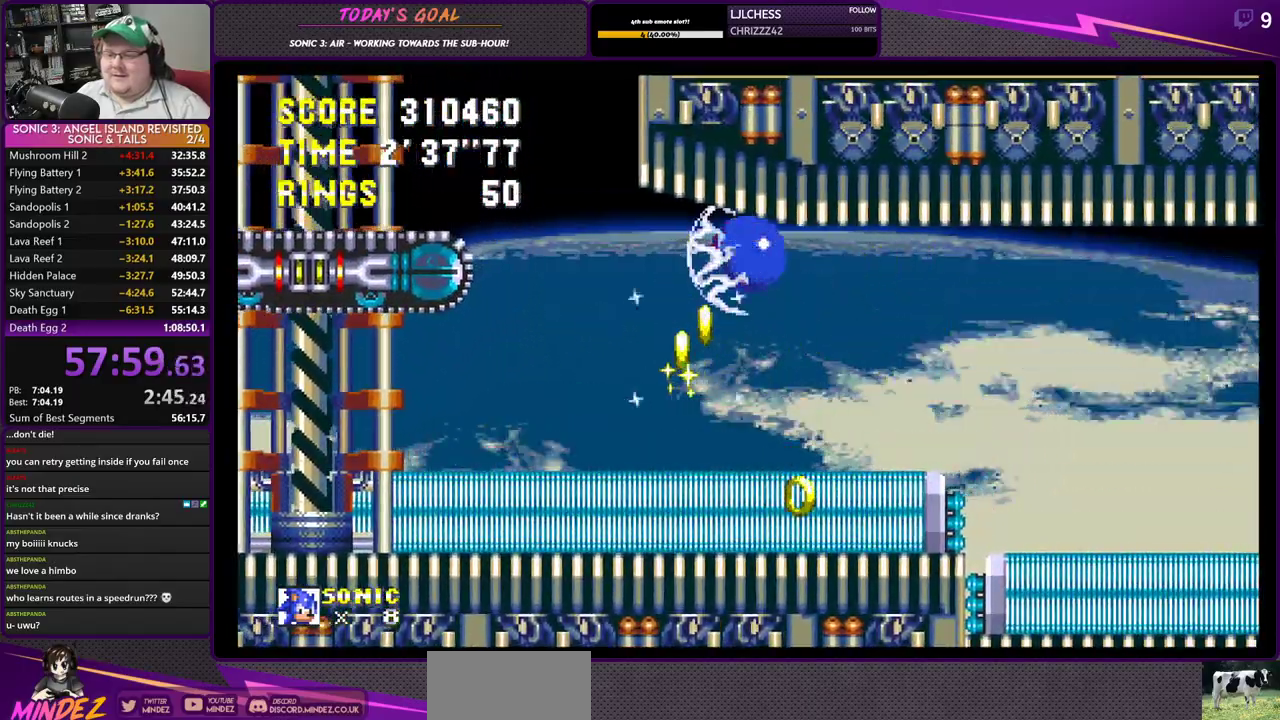
{"buttons": ["DPAD_RIGHT"], "left_stick": "center", "right_stick": "center", "events": [[350, "CROSS", "up"]]}
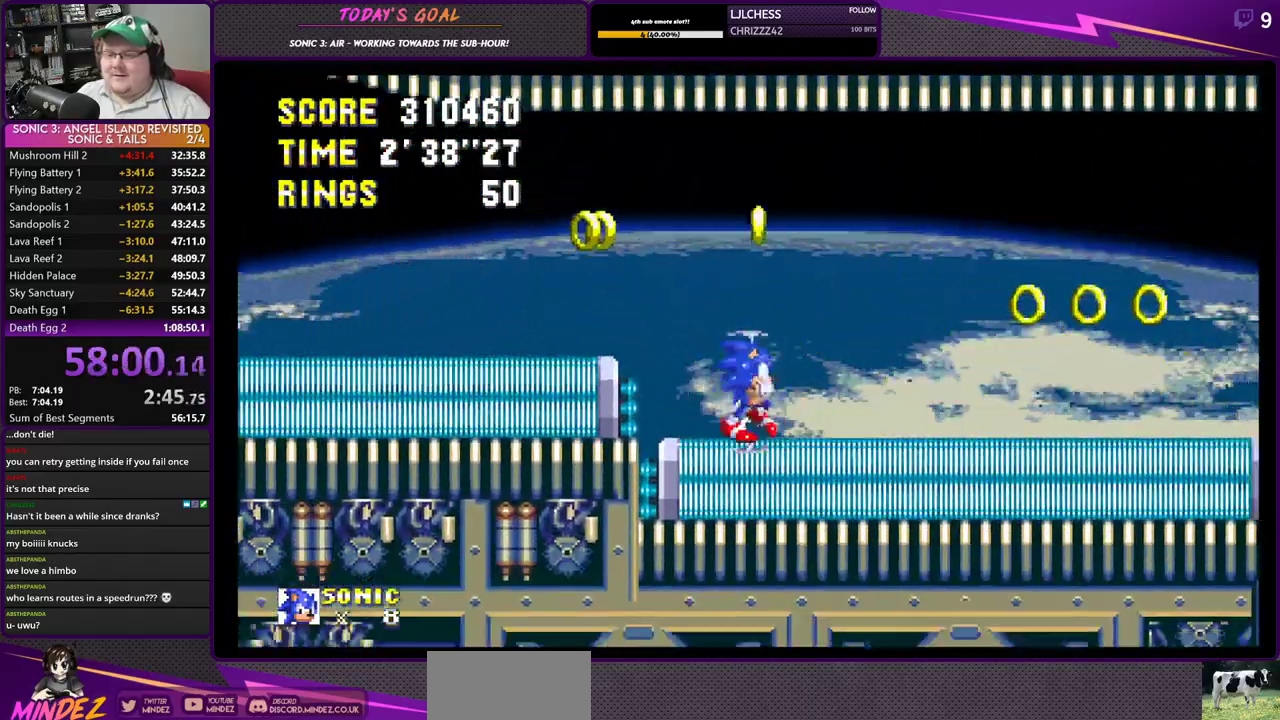
{"buttons": ["DPAD_RIGHT"], "left_stick": "center", "right_stick": "center", "events": [[217, "CROSS", "down"], [251, "CROSS", "up"], [384, "CROSS", "down"], [484, "CROSS", "up"]]}
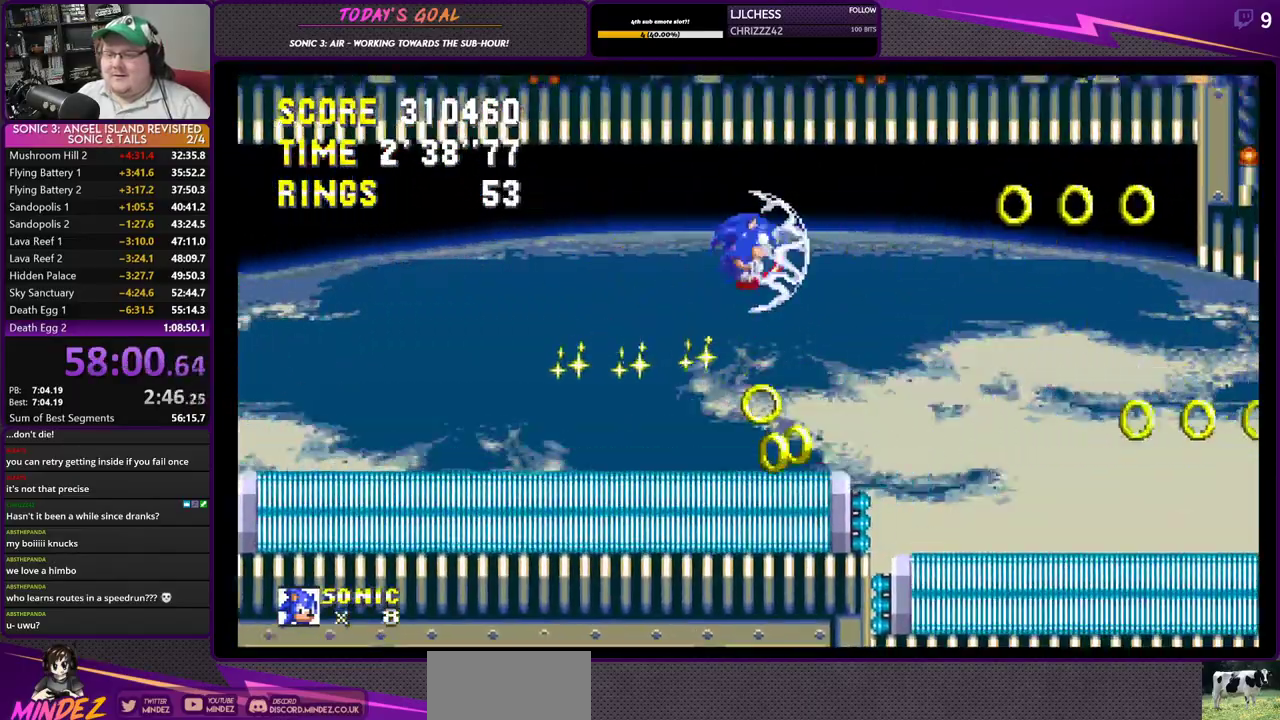
{"buttons": ["DPAD_RIGHT"], "left_stick": "center", "right_stick": "center", "events": []}
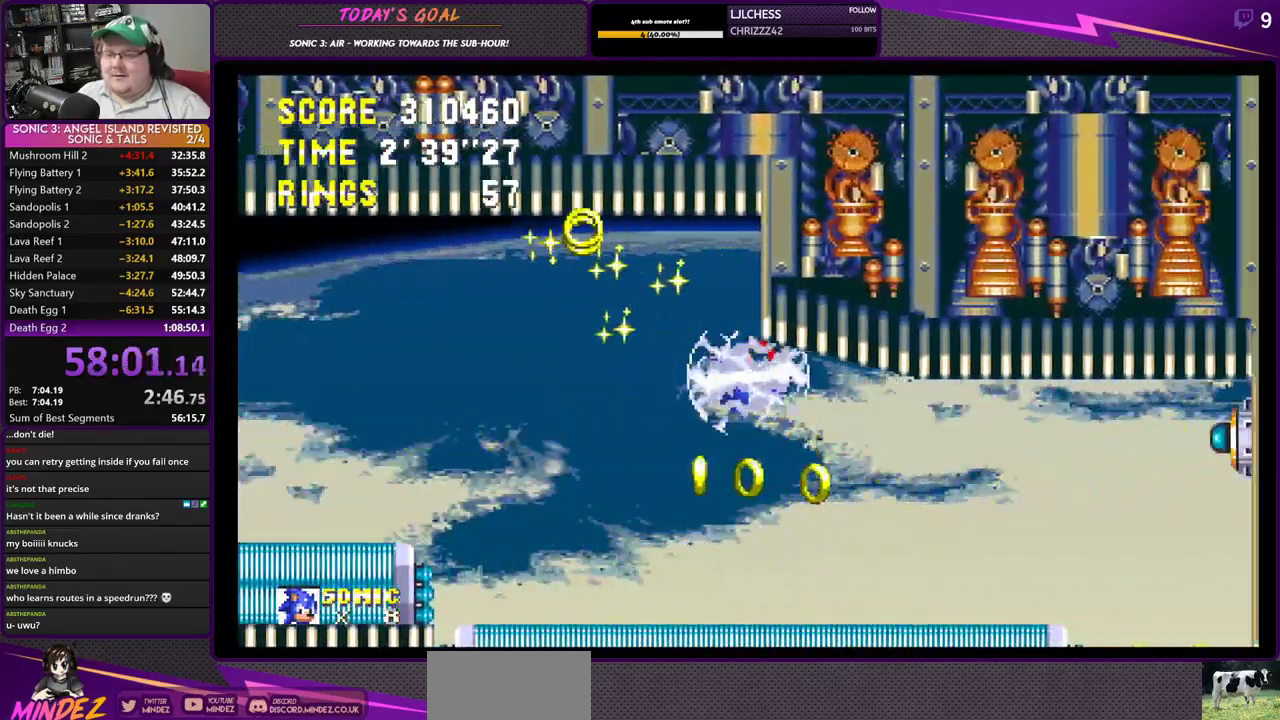
{"buttons": ["DPAD_RIGHT"], "left_stick": "center", "right_stick": "center", "events": [[351, "CROSS", "down"], [401, "CROSS", "up"]]}
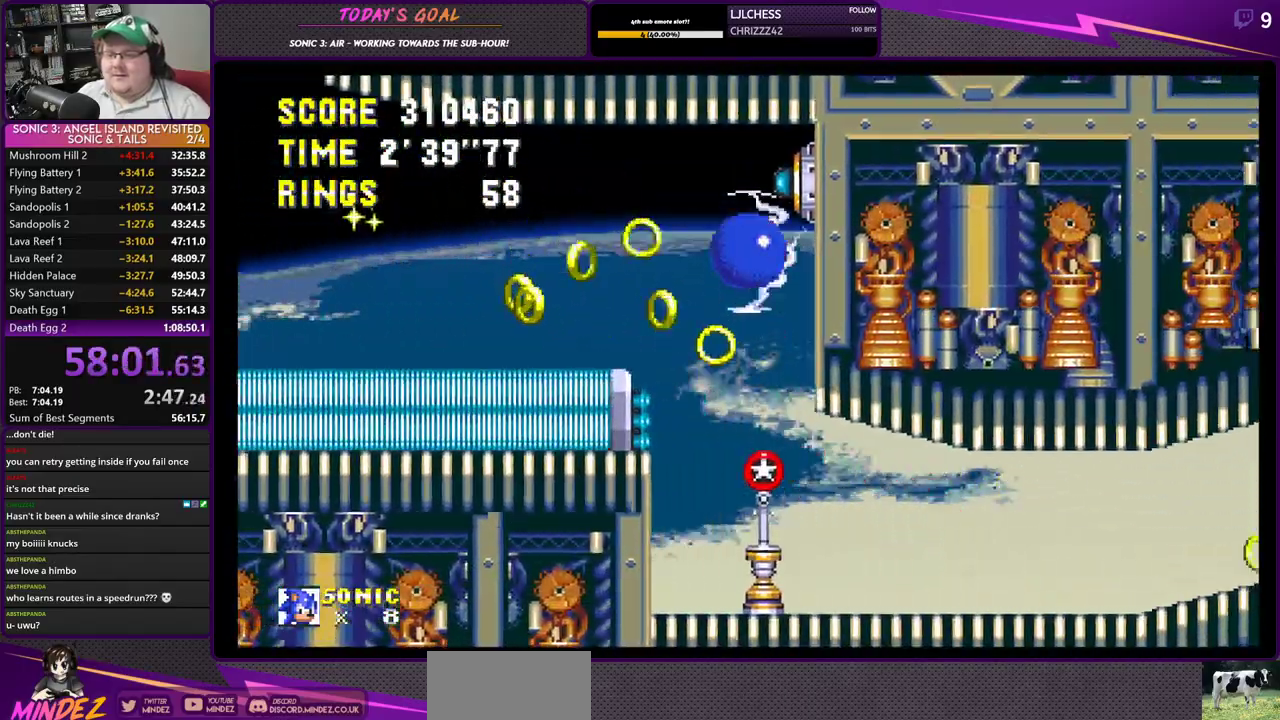
{"buttons": [], "left_stick": "center", "right_stick": "center", "events": [[183, "DPAD_RIGHT", "up"]]}
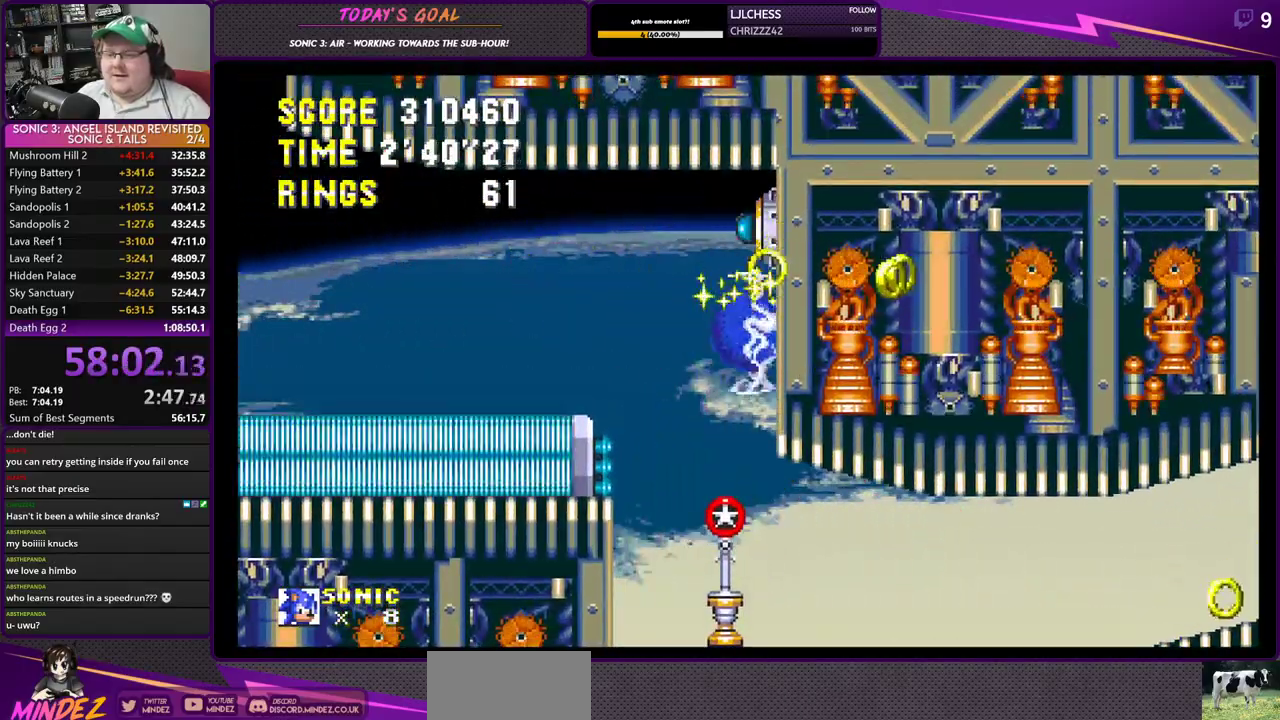
{"buttons": ["DPAD_RIGHT"], "left_stick": "center", "right_stick": "center", "events": [[17, "DPAD_RIGHT", "down"]]}
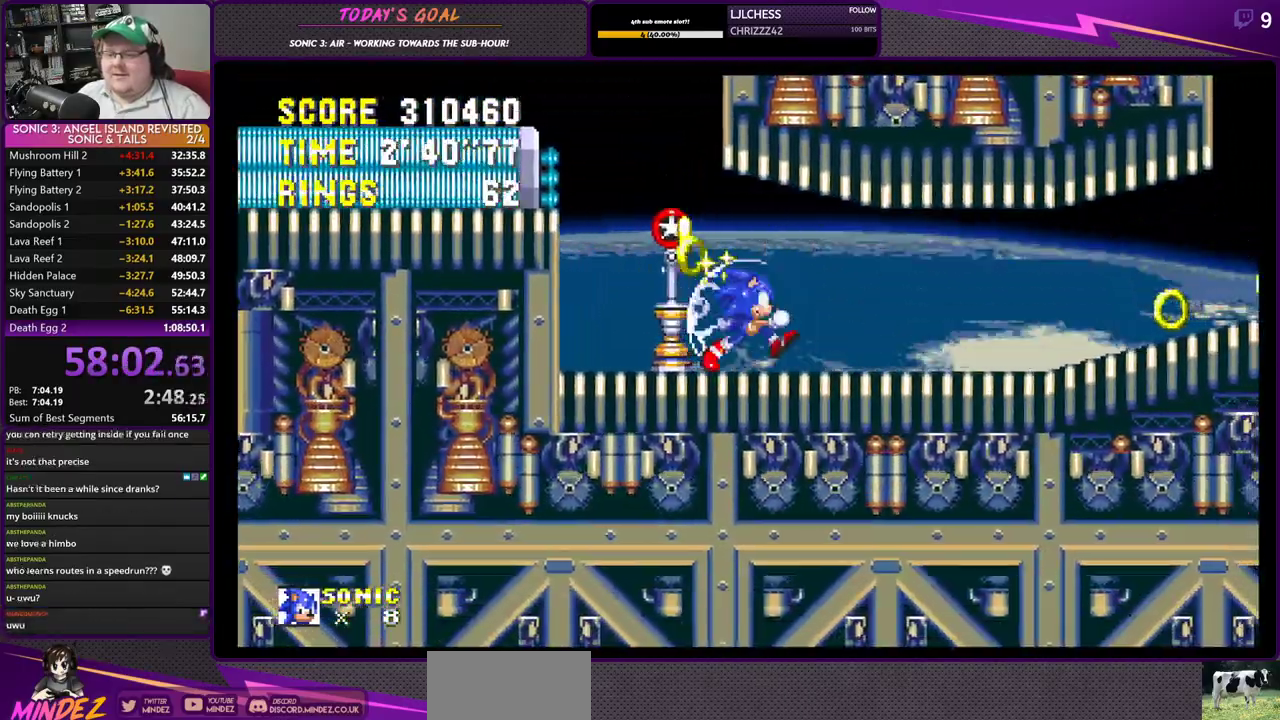
{"buttons": ["DPAD_LEFT"], "left_stick": "center", "right_stick": "center", "events": [[367, "DPAD_RIGHT", "up"], [367, "DPAD_UP", "down"], [384, "DPAD_LEFT", "down"], [384, "DPAD_UP", "up"]]}
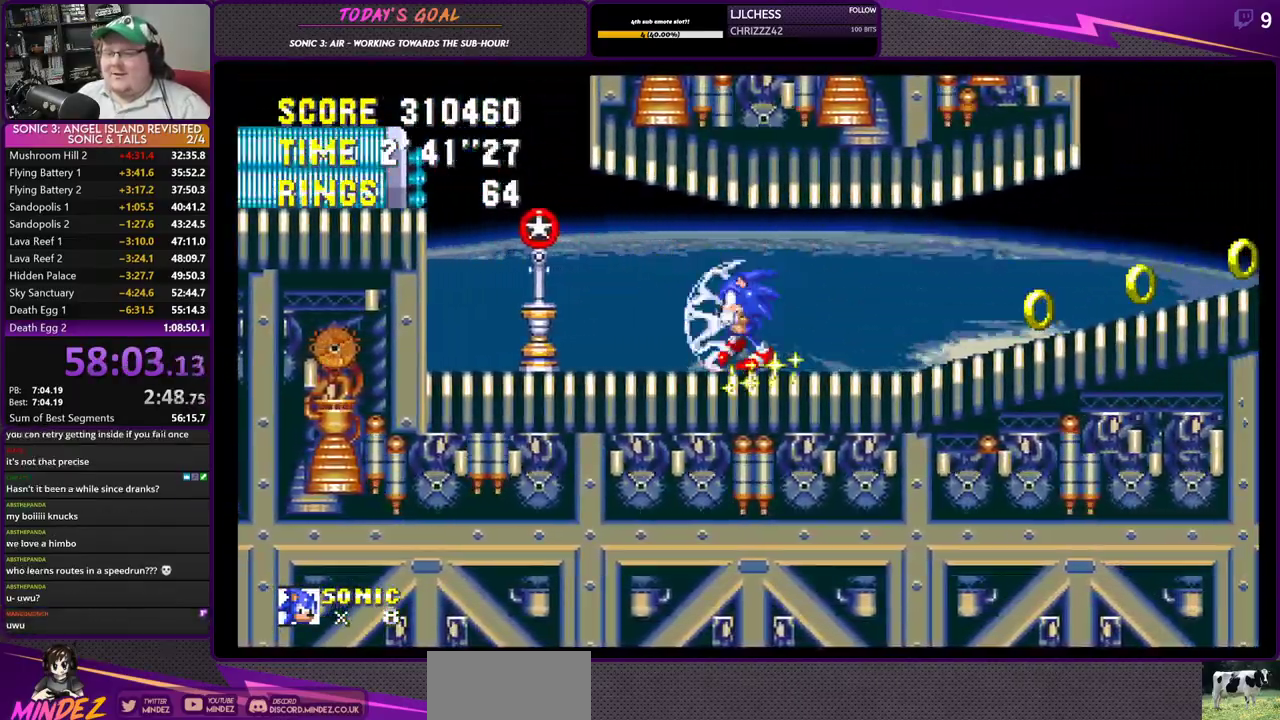
{"buttons": ["DPAD_LEFT"], "left_stick": "center", "right_stick": "center", "events": [[84, "DPAD_LEFT", "up"], [84, "DPAD_RIGHT", "down"], [351, "DPAD_LEFT", "down"], [351, "DPAD_RIGHT", "up"]]}
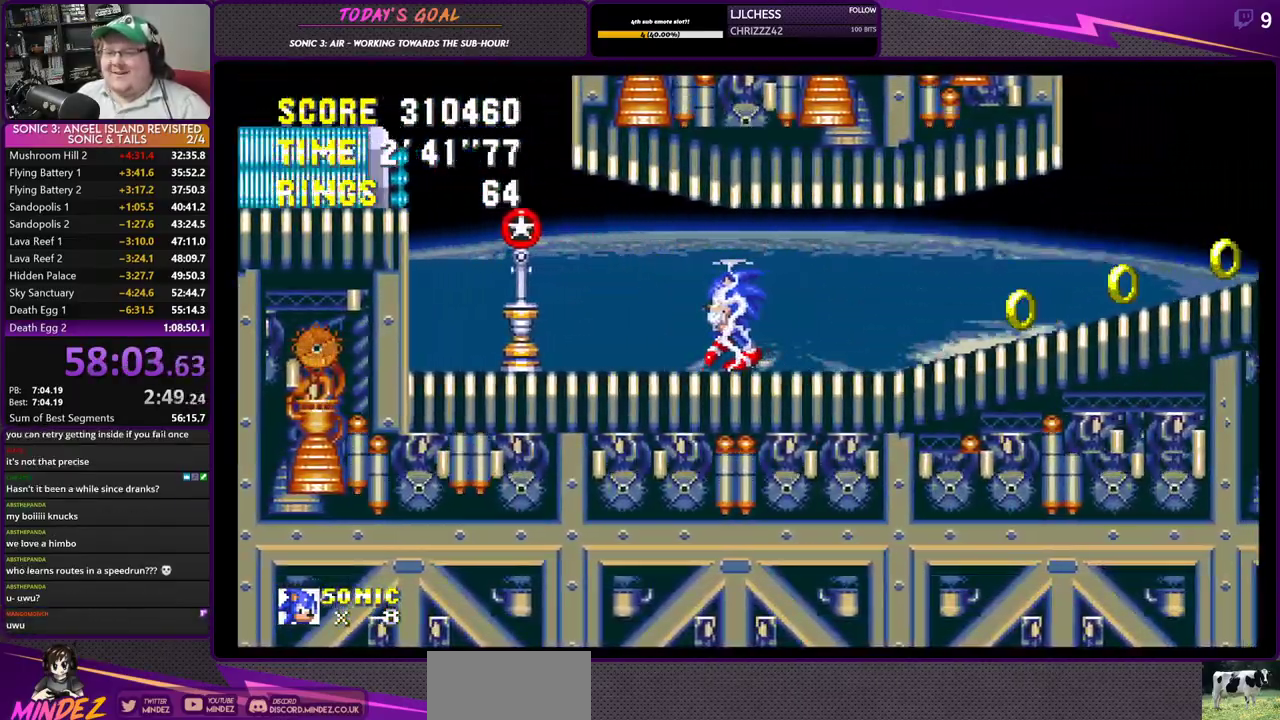
{"buttons": ["DPAD_LEFT"], "left_stick": "center", "right_stick": "center", "events": []}
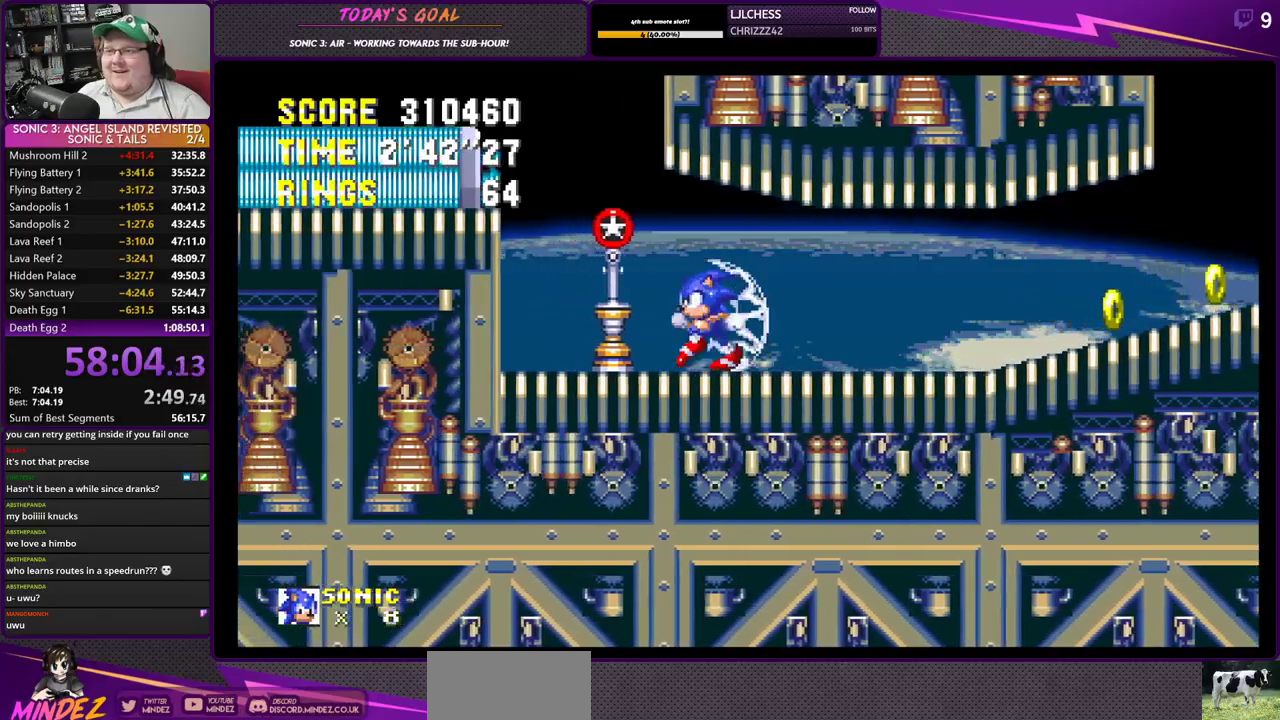
{"buttons": ["DPAD_RIGHT"], "left_stick": "center", "right_stick": "center", "events": [[234, "DPAD_LEFT", "up"], [267, "DPAD_RIGHT", "down"]]}
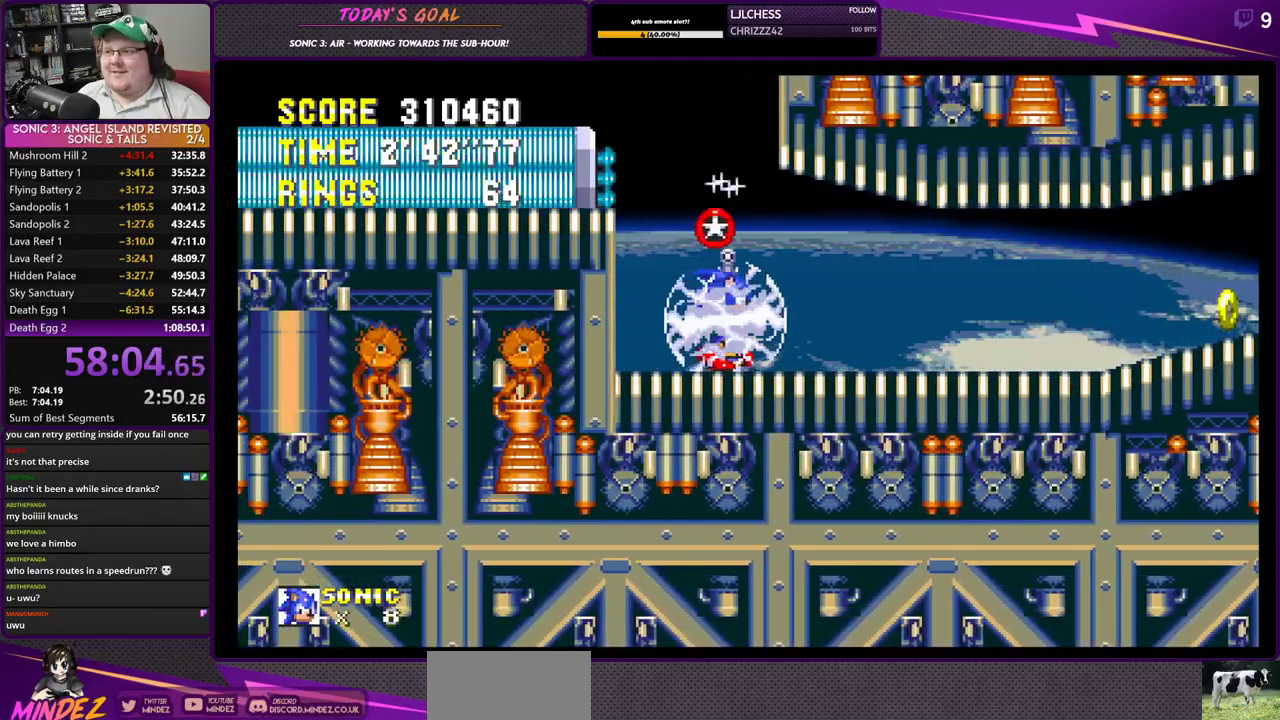
{"buttons": ["DPAD_RIGHT"], "left_stick": "center", "right_stick": "center", "events": []}
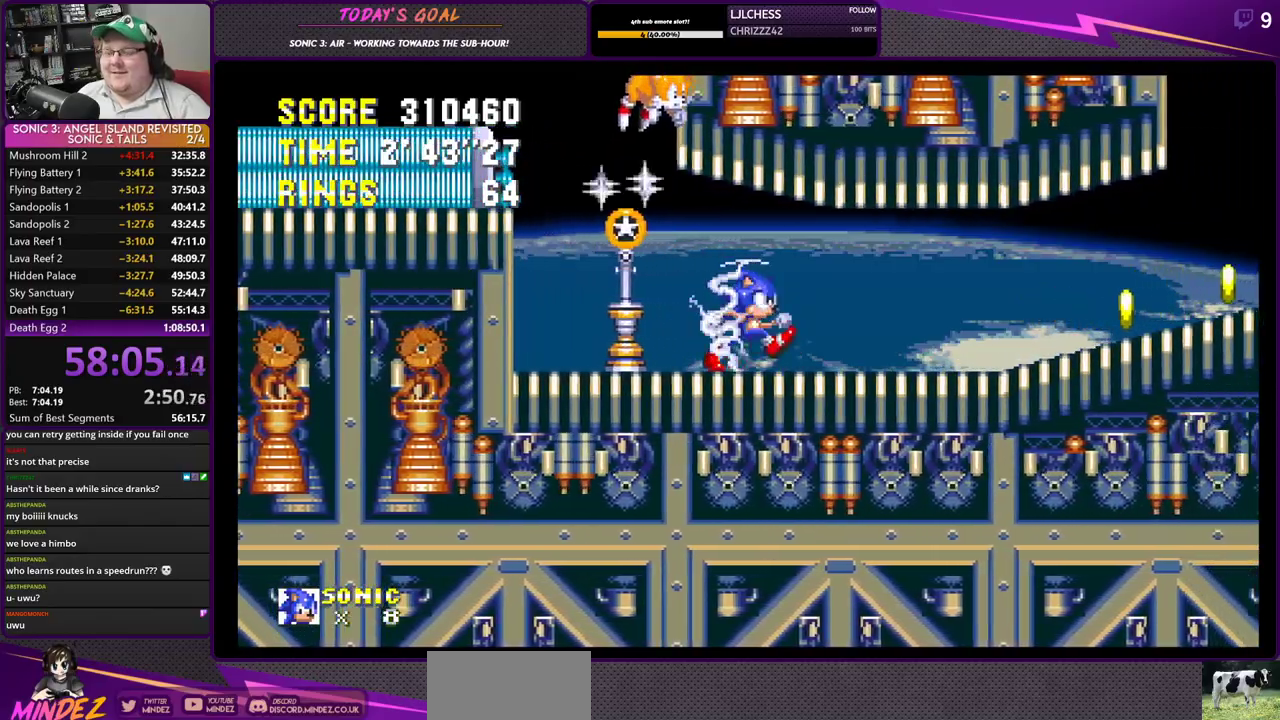
{"buttons": ["DPAD_RIGHT"], "left_stick": "center", "right_stick": "center", "events": [[434, "CROSS", "down"], [501, "CROSS", "up"]]}
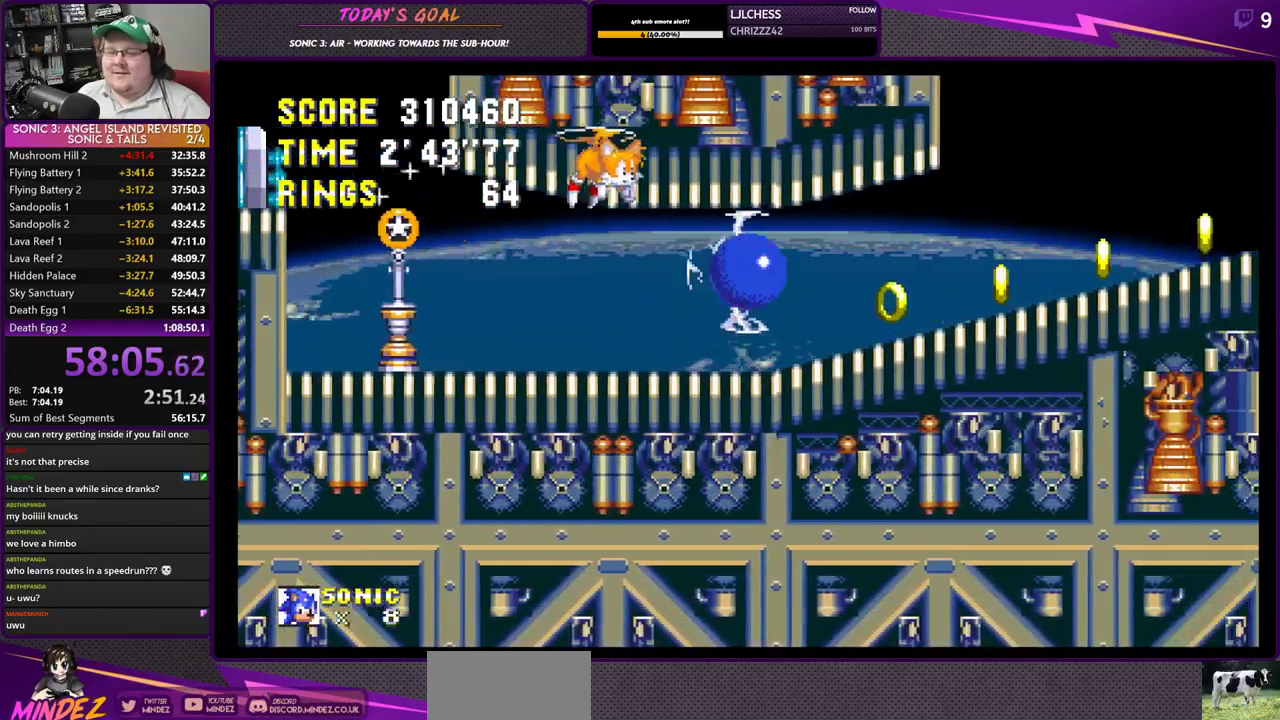
{"buttons": ["DPAD_RIGHT"], "left_stick": "center", "right_stick": "center", "events": [[400, "CROSS", "down"], [467, "CROSS", "up"]]}
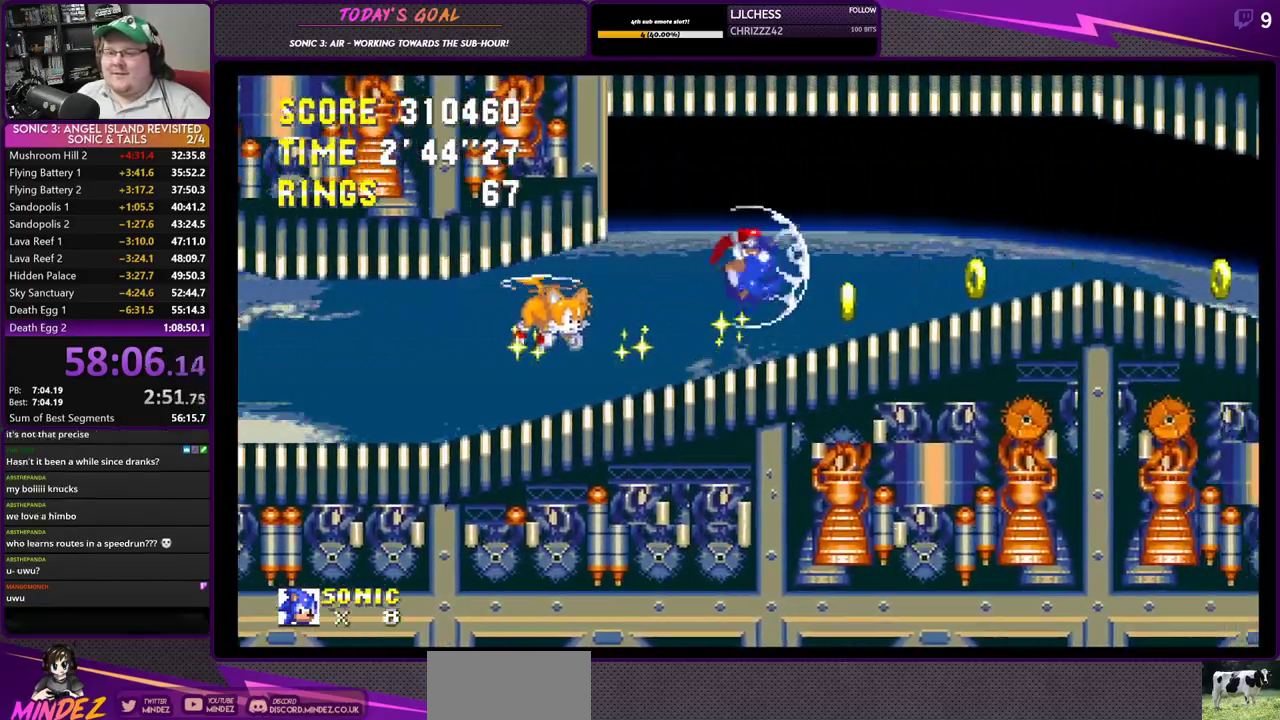
{"buttons": ["DPAD_RIGHT"], "left_stick": "center", "right_stick": "center", "events": []}
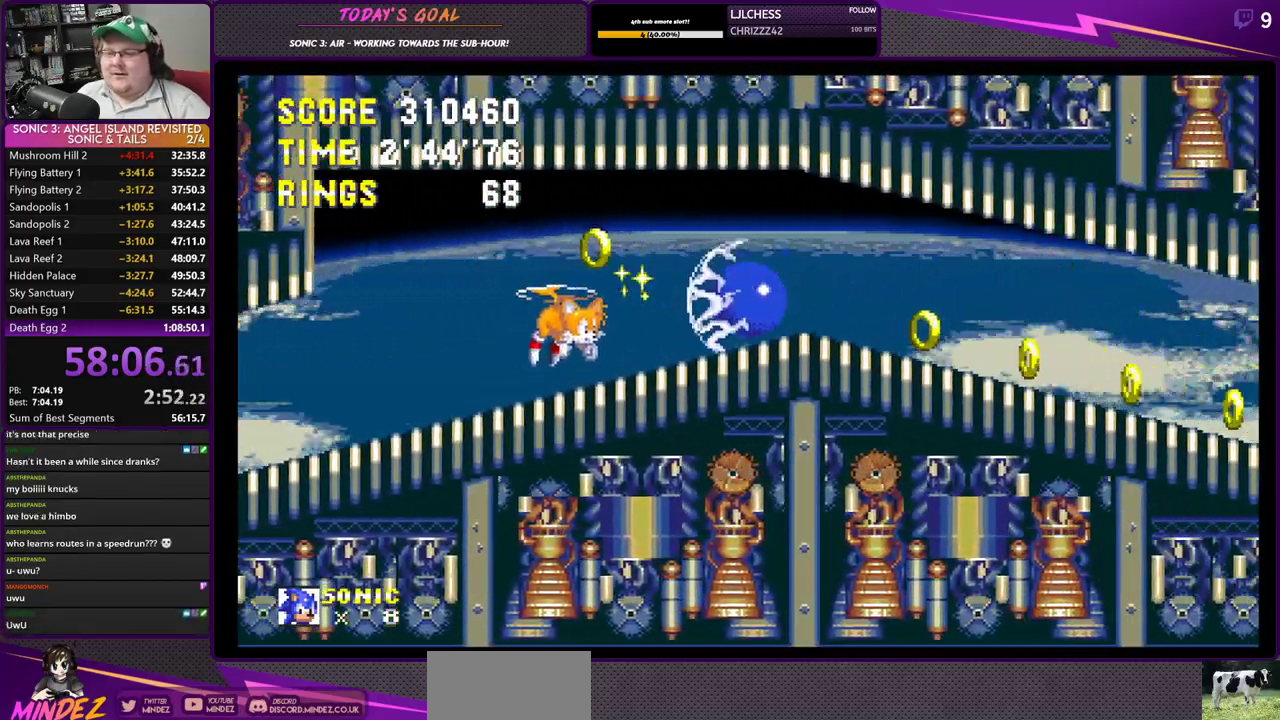
{"buttons": ["DPAD_RIGHT"], "left_stick": "center", "right_stick": "center", "events": []}
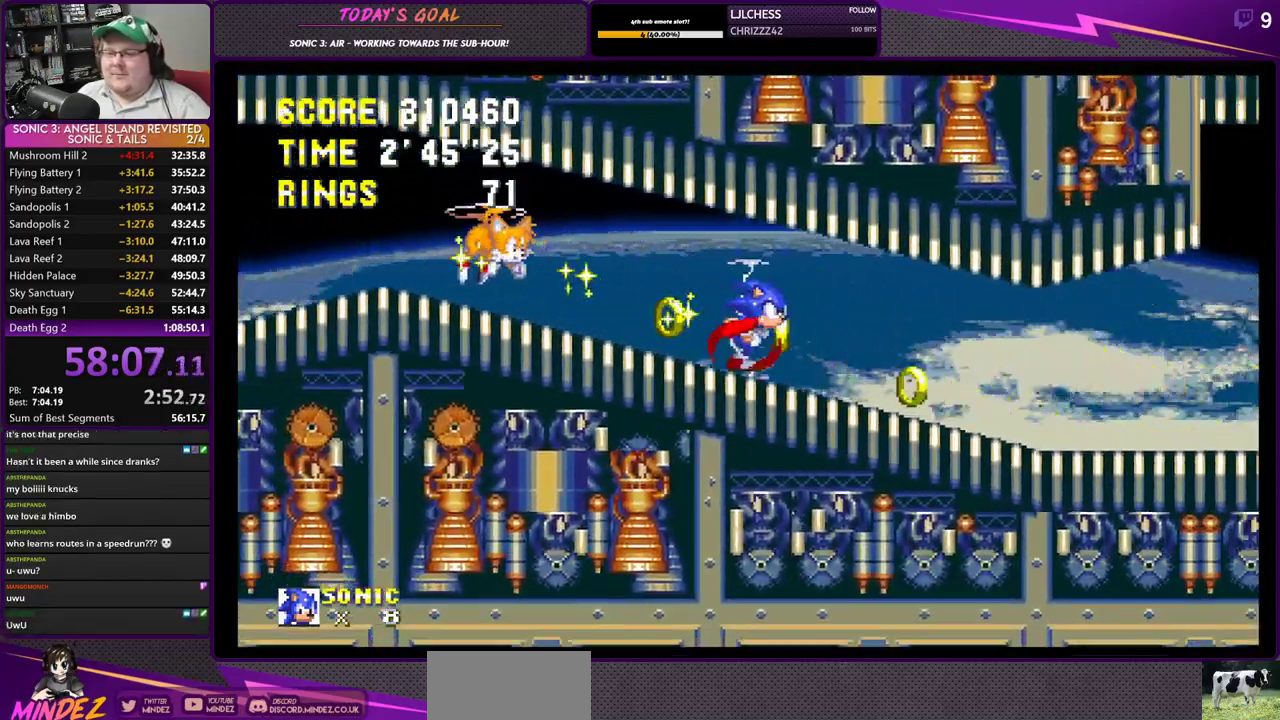
{"buttons": ["DPAD_RIGHT"], "left_stick": "center", "right_stick": "center", "events": []}
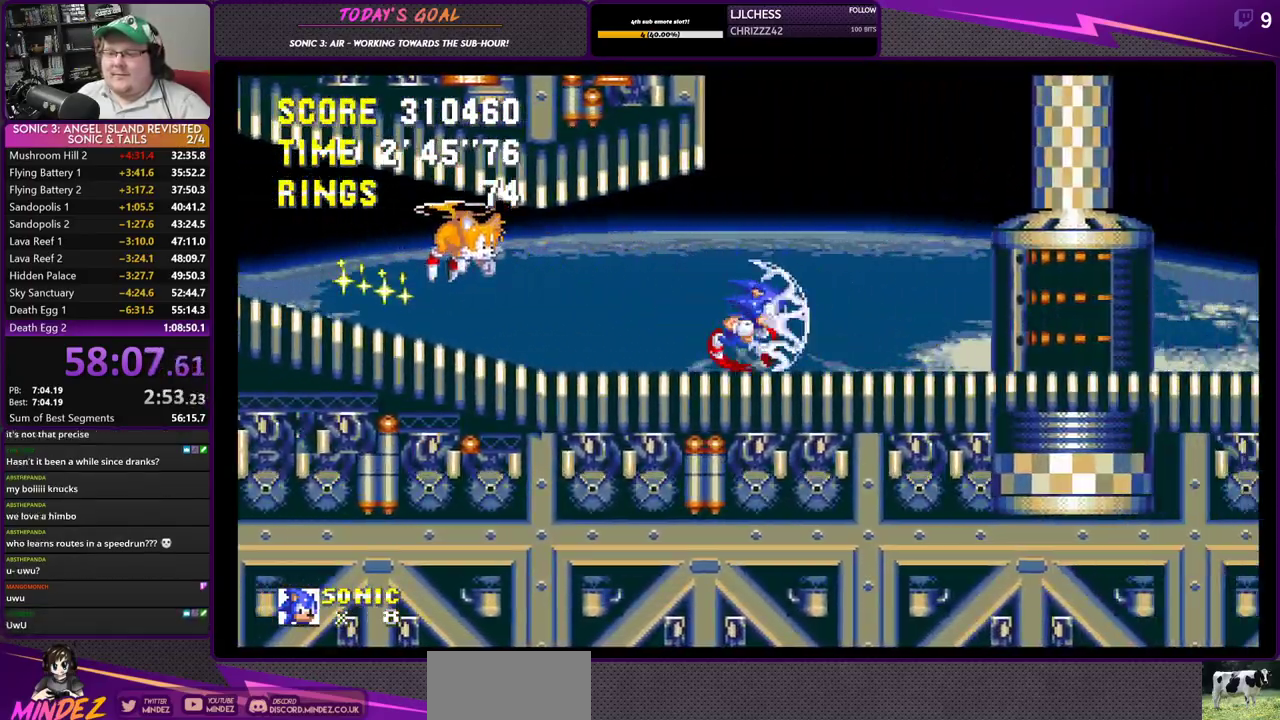
{"buttons": ["DPAD_RIGHT"], "left_stick": "center", "right_stick": "center", "events": []}
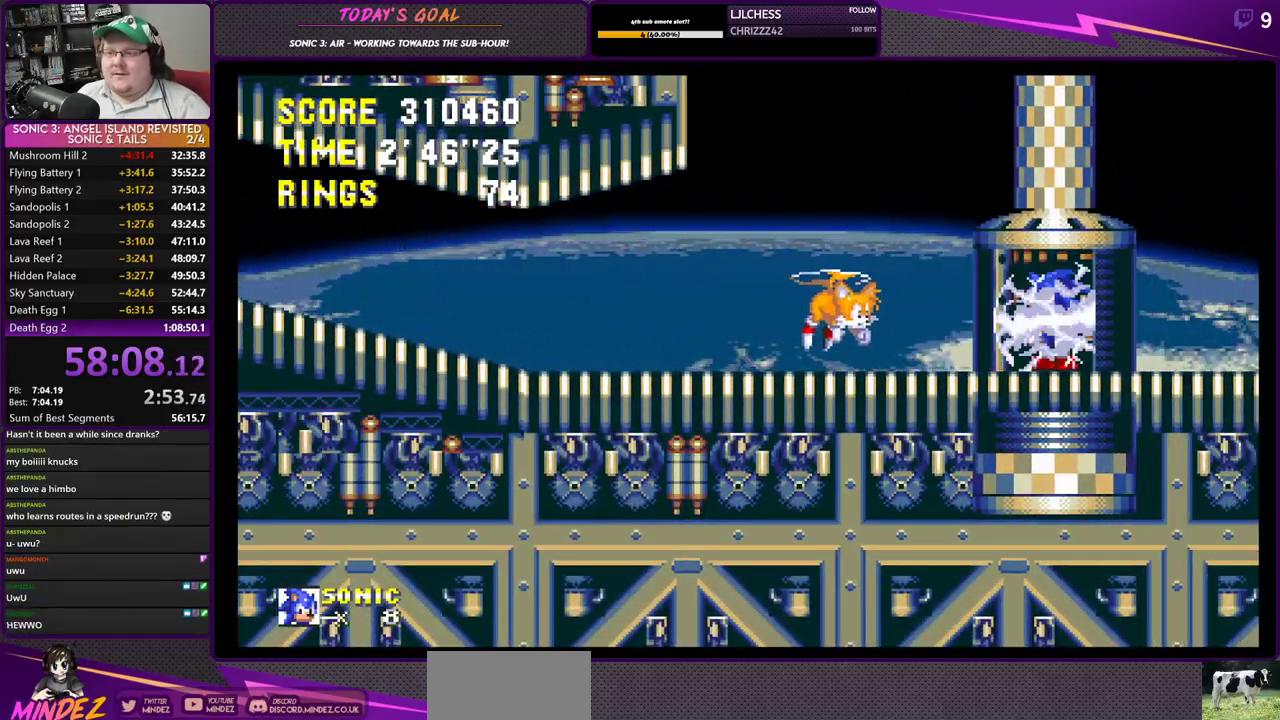
{"buttons": [], "left_stick": "center", "right_stick": "center", "events": [[433, "DPAD_RIGHT", "up"]]}
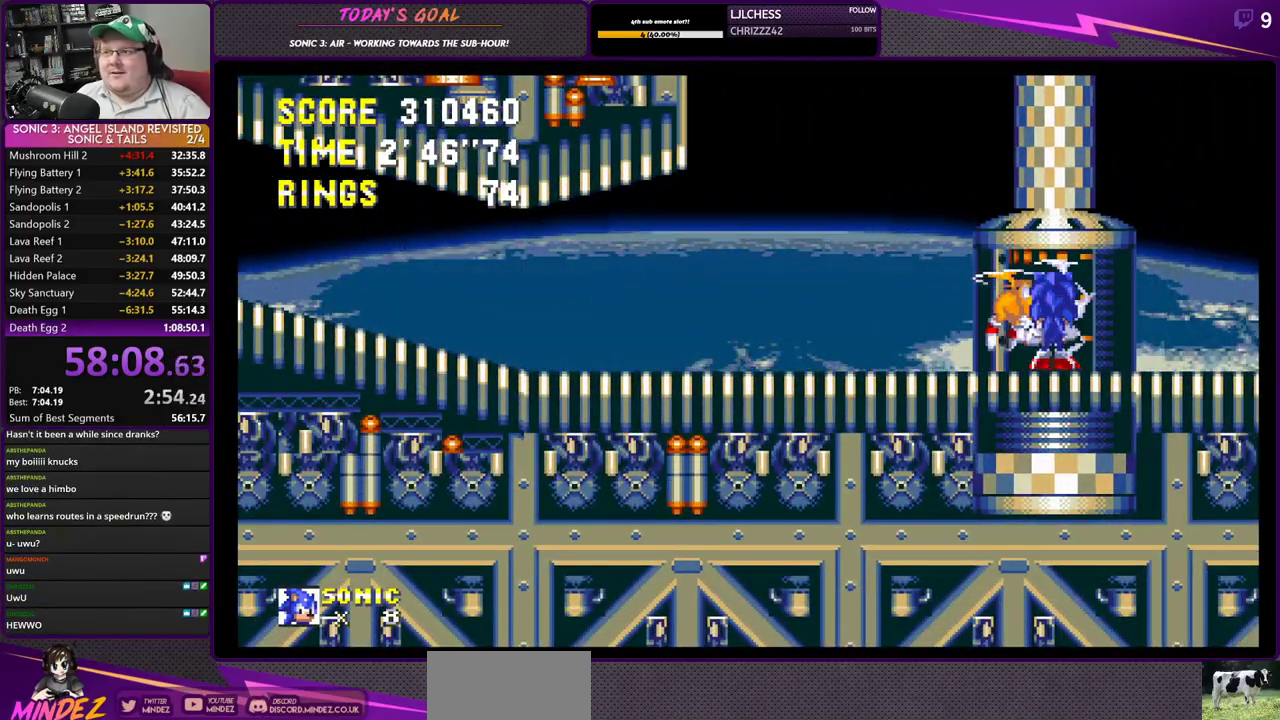
{"buttons": ["DPAD_LEFT"], "left_stick": "center", "right_stick": "center", "events": [[134, "DPAD_LEFT", "down"]]}
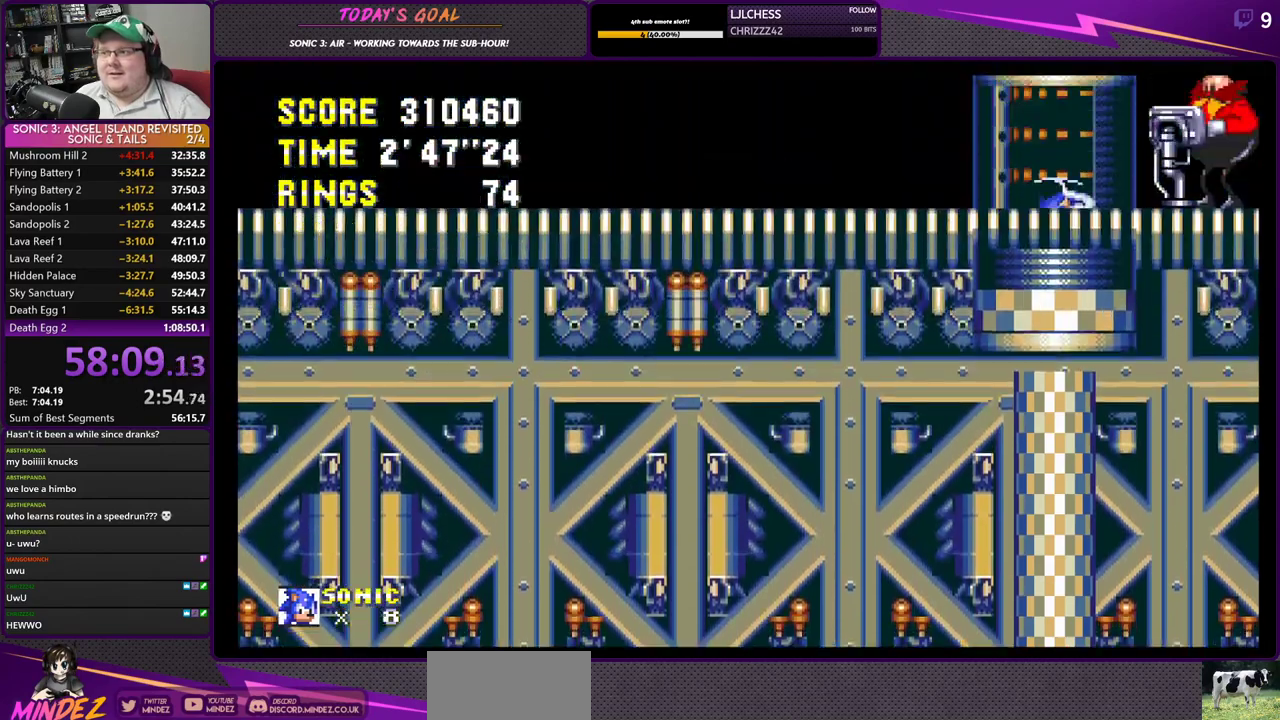
{"buttons": ["DPAD_LEFT"], "left_stick": "center", "right_stick": "center", "events": []}
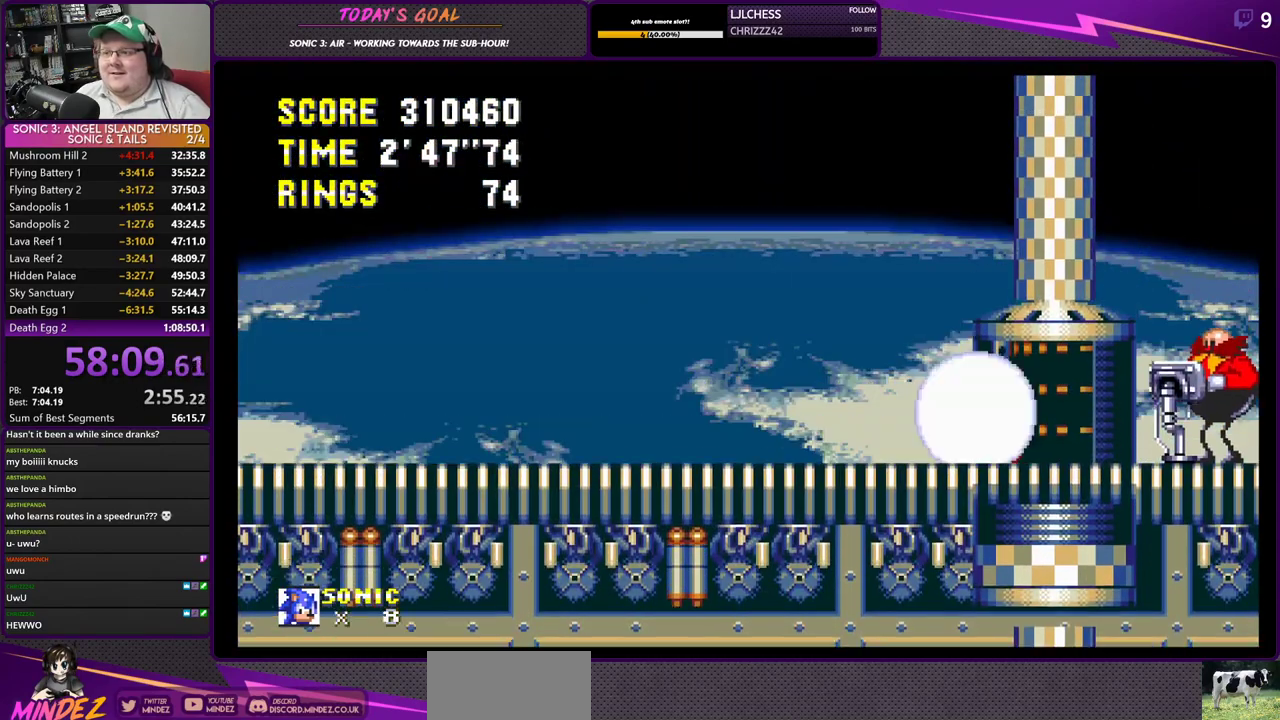
{"buttons": ["DPAD_RIGHT"], "left_stick": "center", "right_stick": "center", "events": [[134, "DPAD_LEFT", "up"], [167, "DPAD_RIGHT", "down"], [317, "DPAD_RIGHT", "up"], [501, "DPAD_RIGHT", "down"]]}
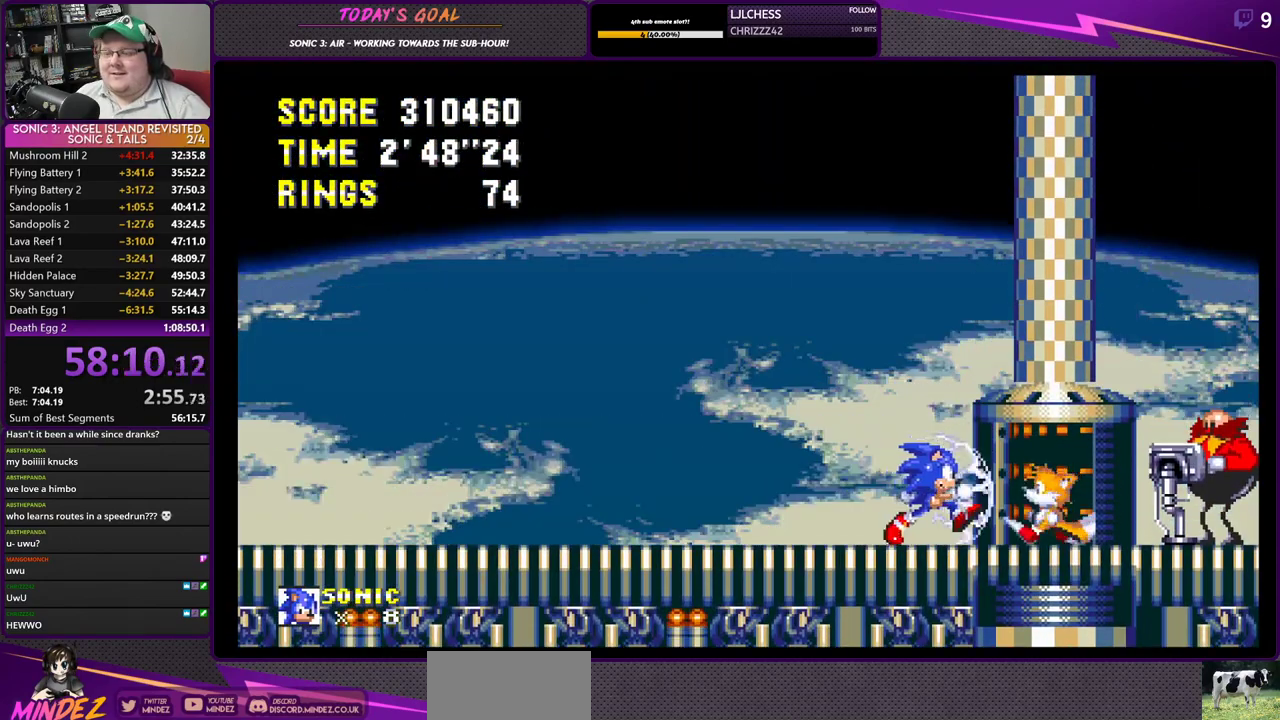
{"buttons": ["DPAD_RIGHT"], "left_stick": "center", "right_stick": "center", "events": []}
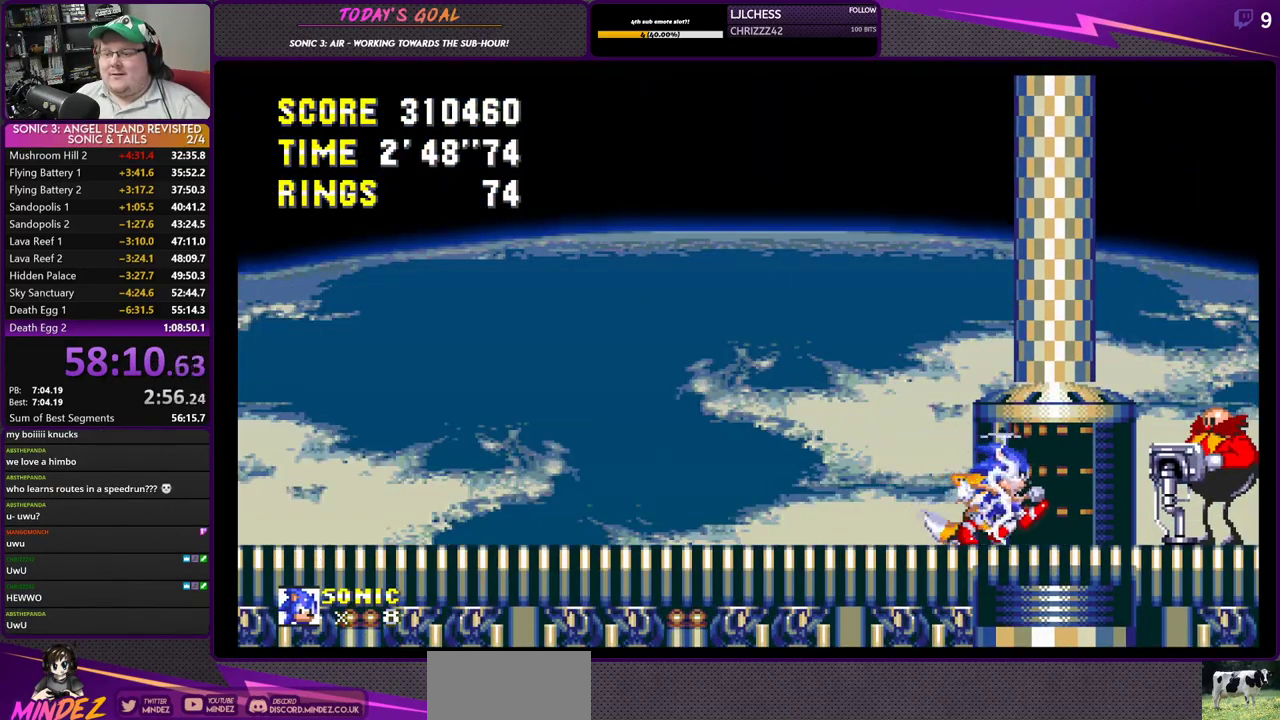
{"buttons": [], "left_stick": "center", "right_stick": "center", "events": [[401, "DPAD_RIGHT", "up"]]}
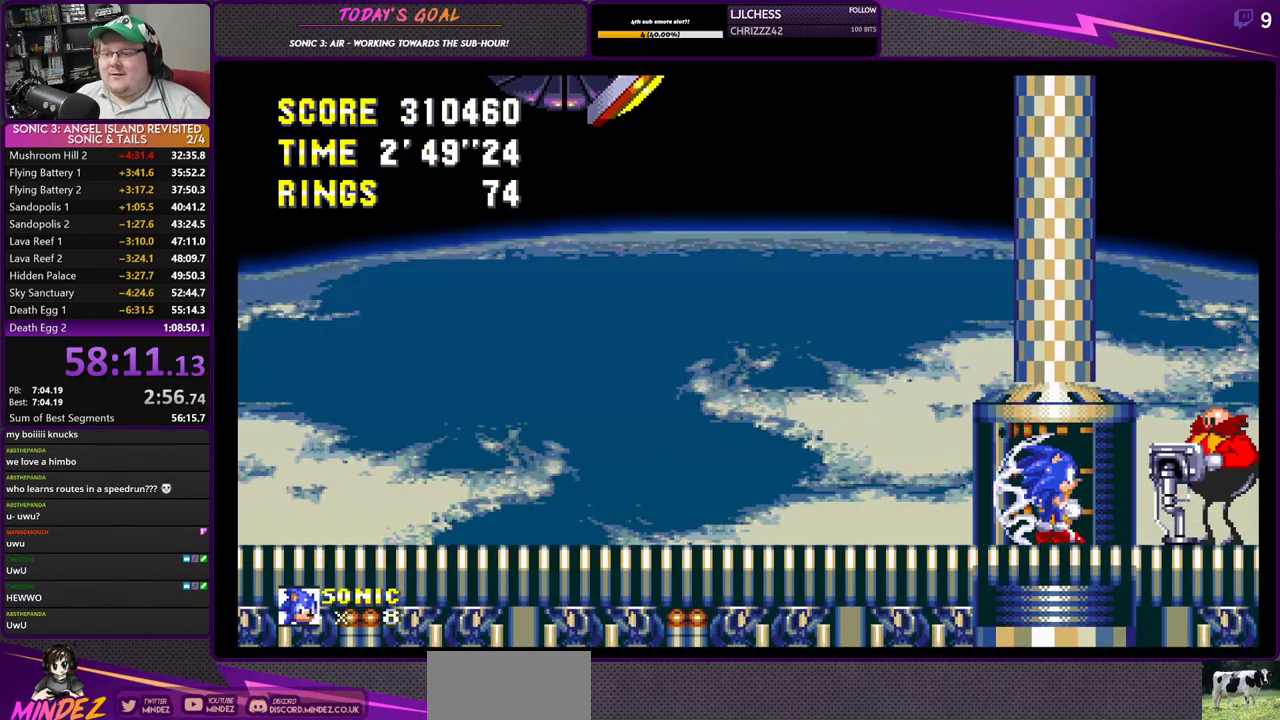
{"buttons": [], "left_stick": "center", "right_stick": "center", "events": []}
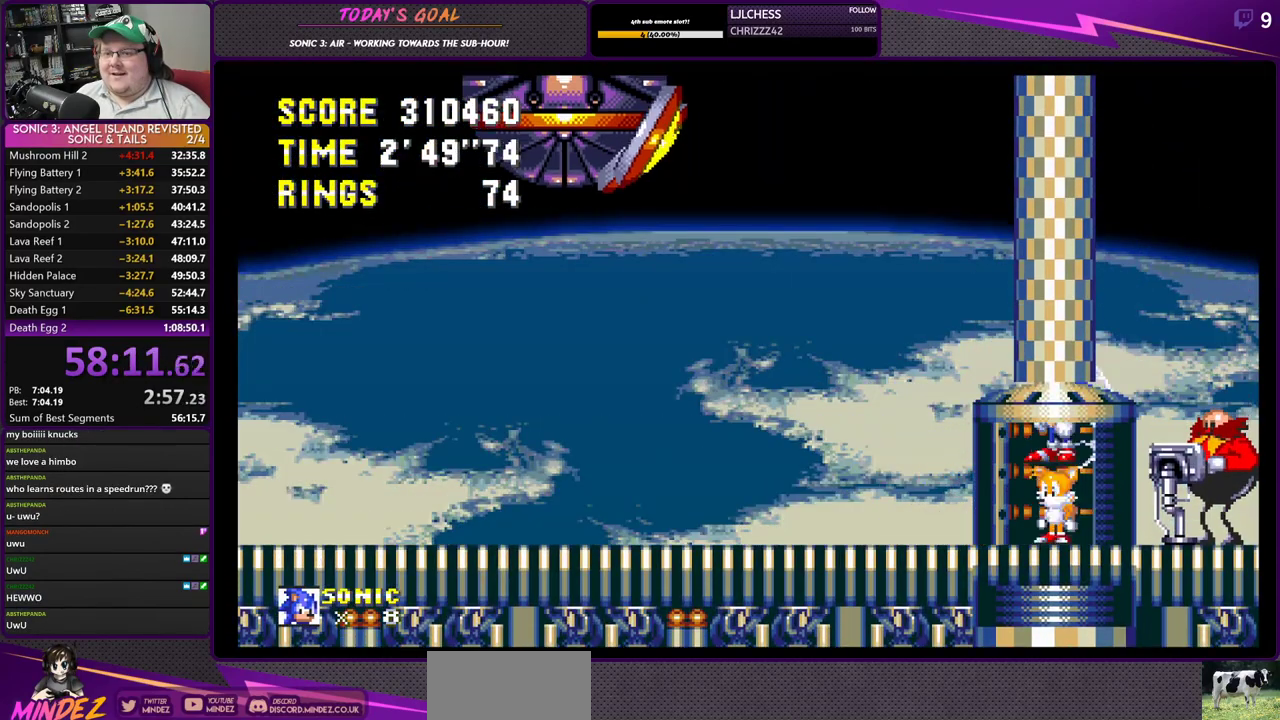
{"buttons": ["DPAD_LEFT"], "left_stick": "center", "right_stick": "center", "events": [[317, "DPAD_LEFT", "down"]]}
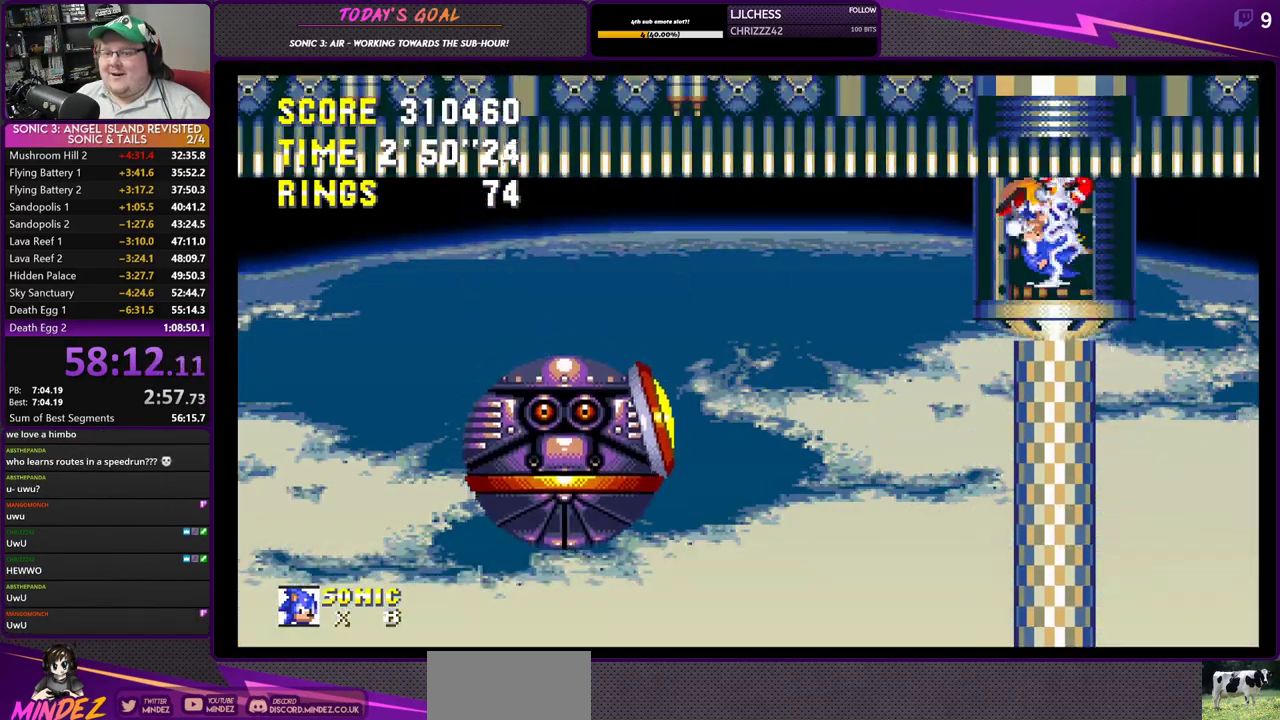
{"buttons": [], "left_stick": "center", "right_stick": "center", "events": [[283, "DPAD_LEFT", "up"], [367, "DPAD_RIGHT", "down"], [500, "DPAD_RIGHT", "up"]]}
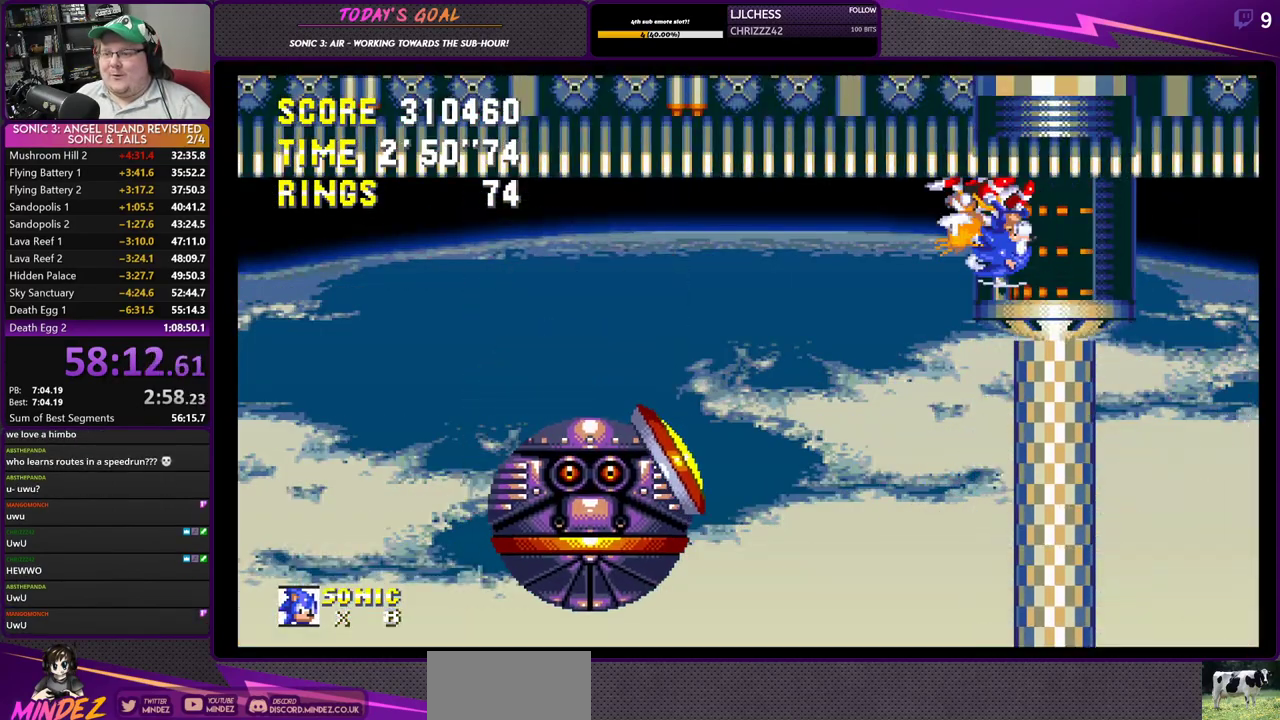
{"buttons": [], "left_stick": "center", "right_stick": "center", "events": [[67, "DPAD_LEFT", "down"], [167, "DPAD_LEFT", "up"]]}